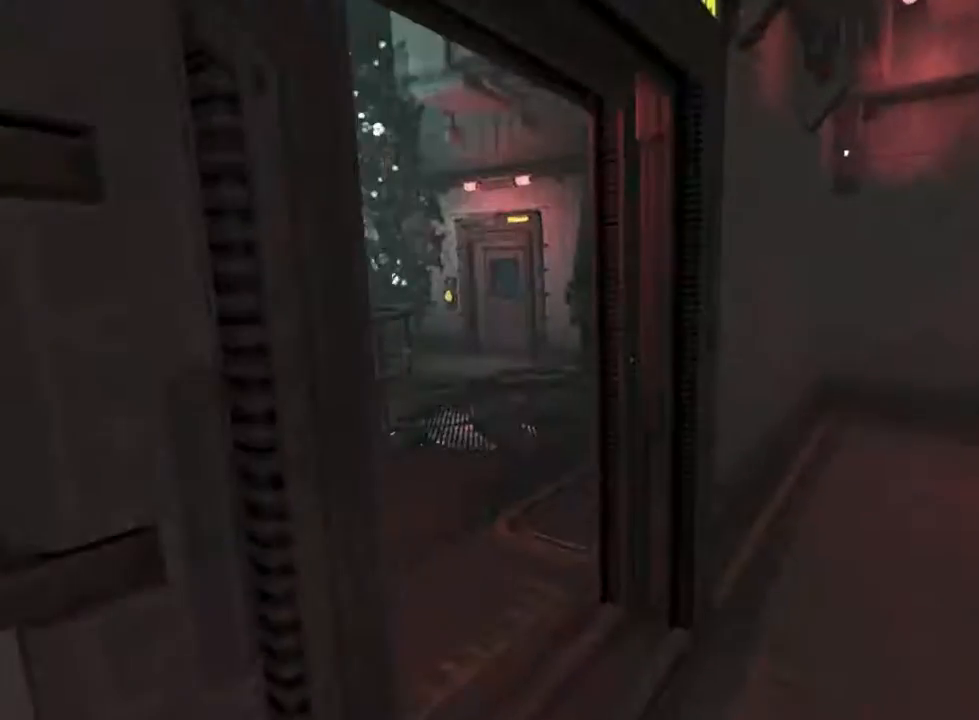
Gameplay with keyboard and mouse; each line is a JSON object with the keys and mouse buttons held at the frame after it. "events" lists presses ("down") and releases ("up") of "1", "2", "3", "4", "5", "a", "alt", "c", "ctrl", "d", "e", "f", "q", "r", "s", "shift", "space", "tab", "v", "w", "x", "z", "mouse_left", "mouse_middle", "mouse_right", "mouse_wheel_up" and "mouse_wheel_down" between this image and that frame as [ms after this image, input, new state], when the widget could be followed in between. "mouse_left", "mouse_middle", "mouse_right", "mouse_wheel_up", "mouse_wheel_down" = the "left", "middle", "right", "wheel_up", "wheel_down" buttons of the "mouse" list. No other keys are recorded. Not read: mouse_move.
{"keys": ["shift", "w"], "mouse": [], "events": []}
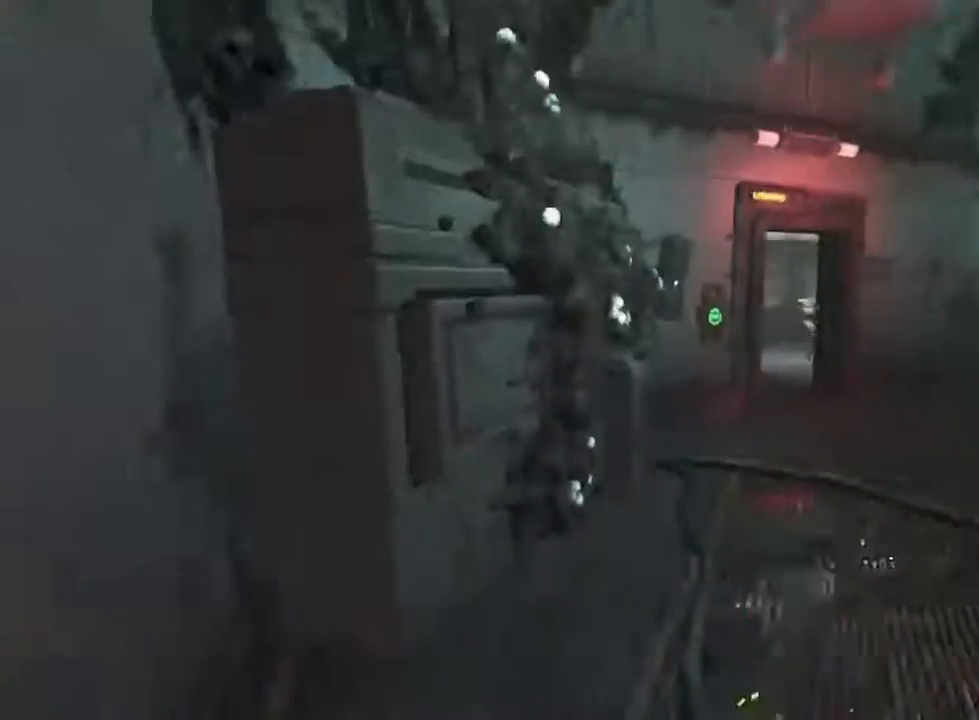
{"keys": ["shift", "w"], "mouse": [], "events": []}
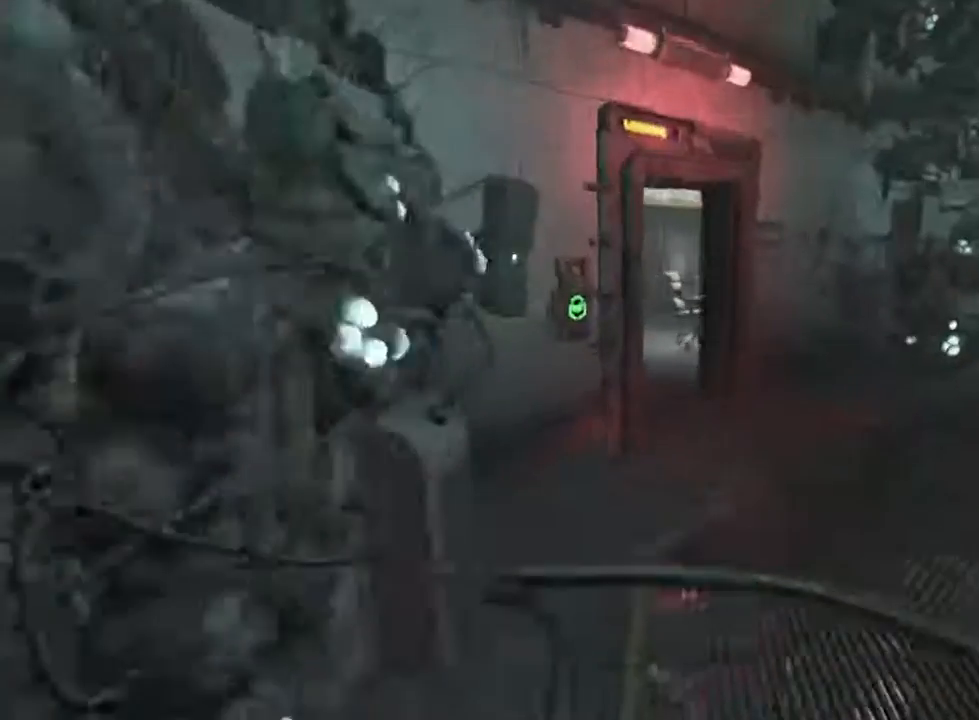
{"keys": ["shift", "w"], "mouse": [], "events": []}
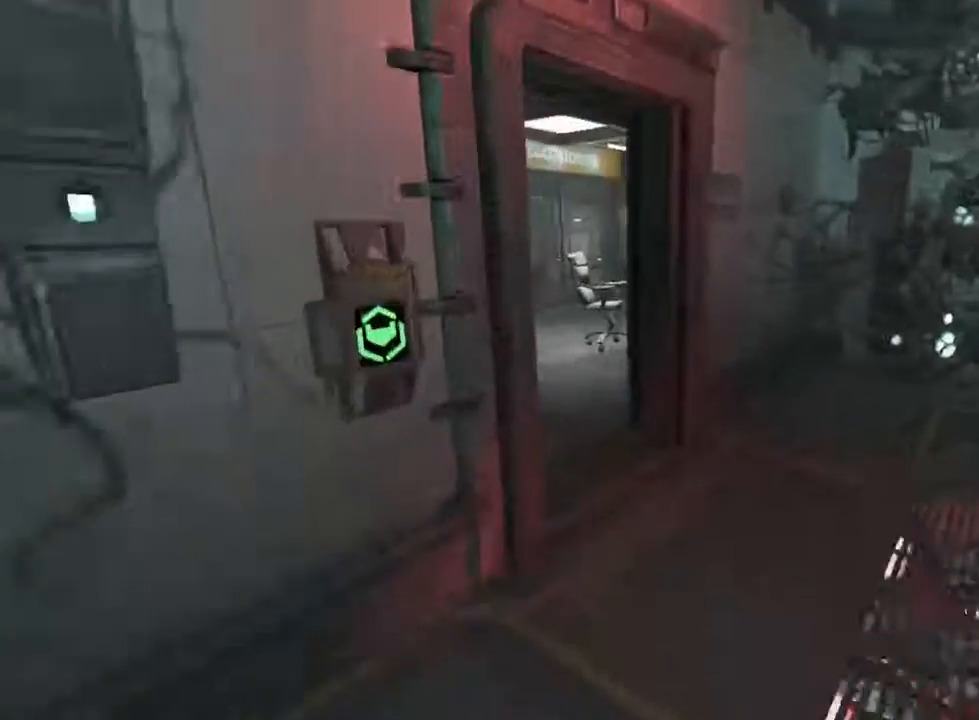
{"keys": ["shift", "w"], "mouse": [], "events": []}
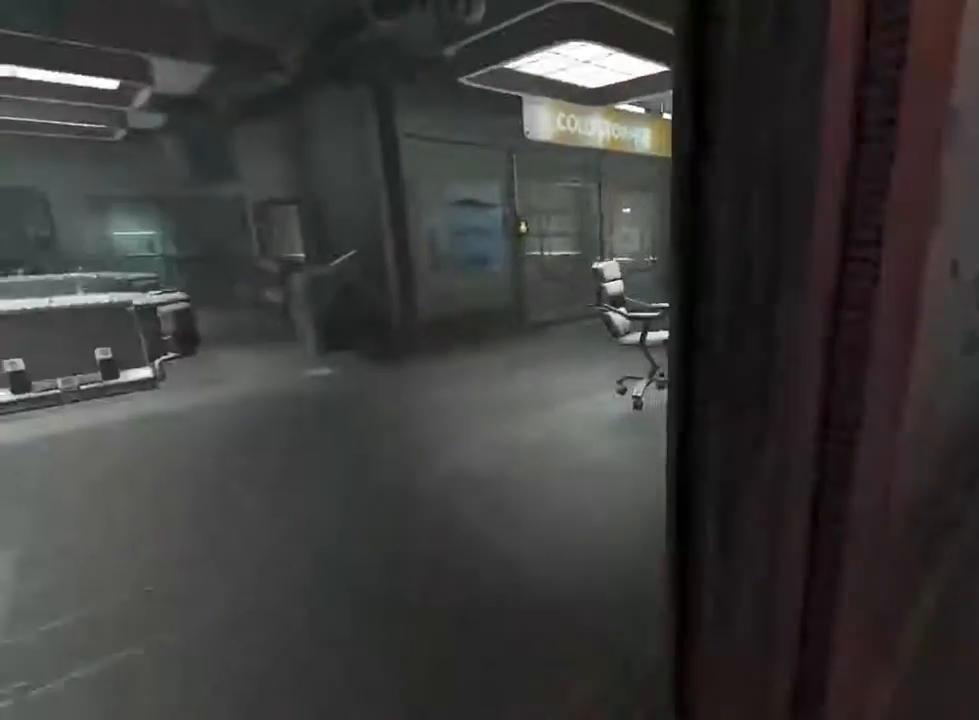
{"keys": [], "mouse": [], "events": [[466, "shift", "up"], [500, "w", "up"]]}
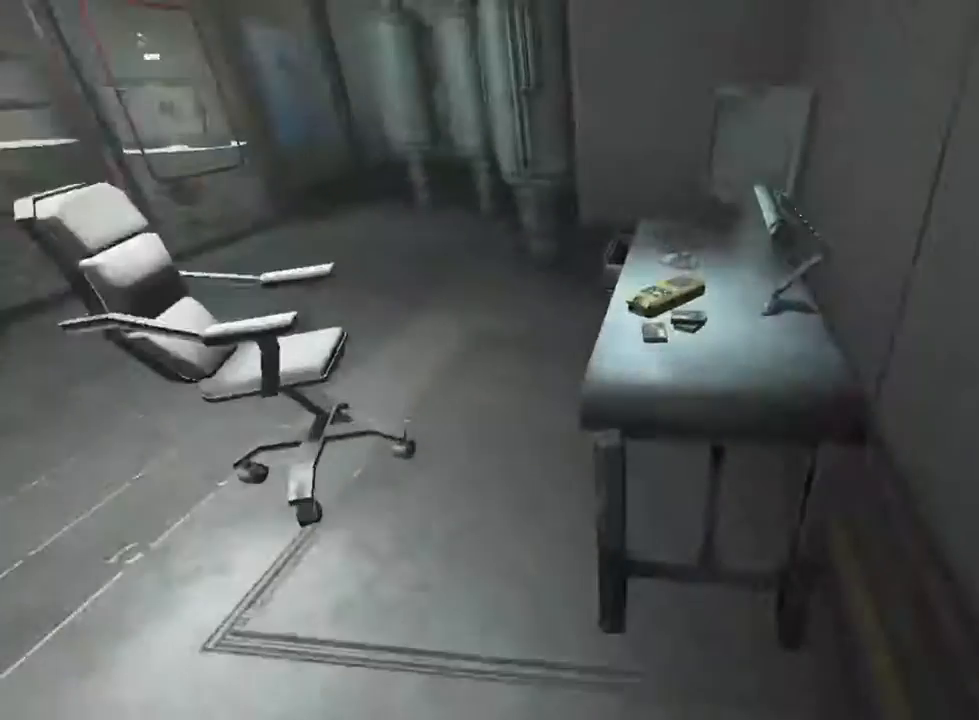
{"keys": [], "mouse": [], "events": [[366, "mouse_left", "down"], [466, "mouse_left", "up"]]}
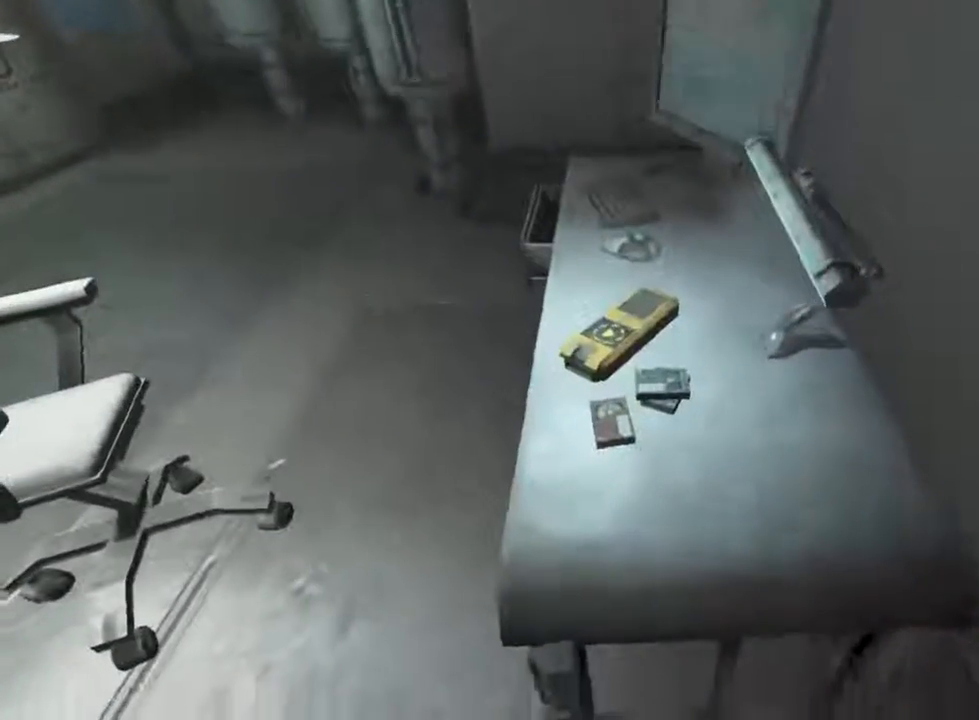
{"keys": [], "mouse": ["left"], "events": [[433, "mouse_left", "down"]]}
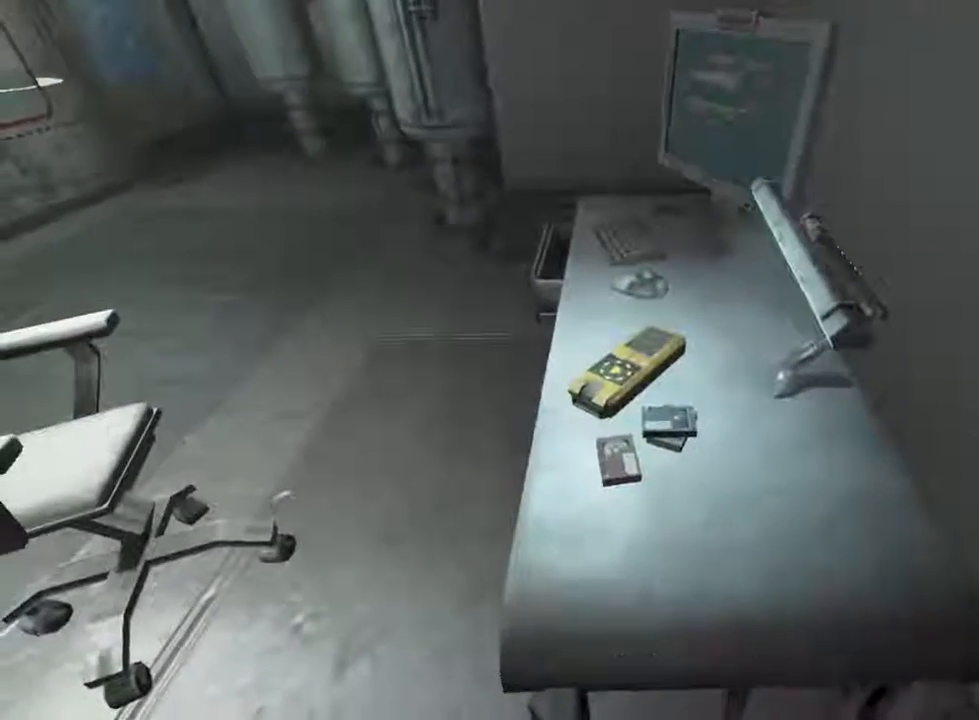
{"keys": ["d", "shift", "w"], "mouse": [], "events": [[33, "mouse_left", "up"], [200, "shift", "down"], [200, "w", "down"], [500, "d", "down"]]}
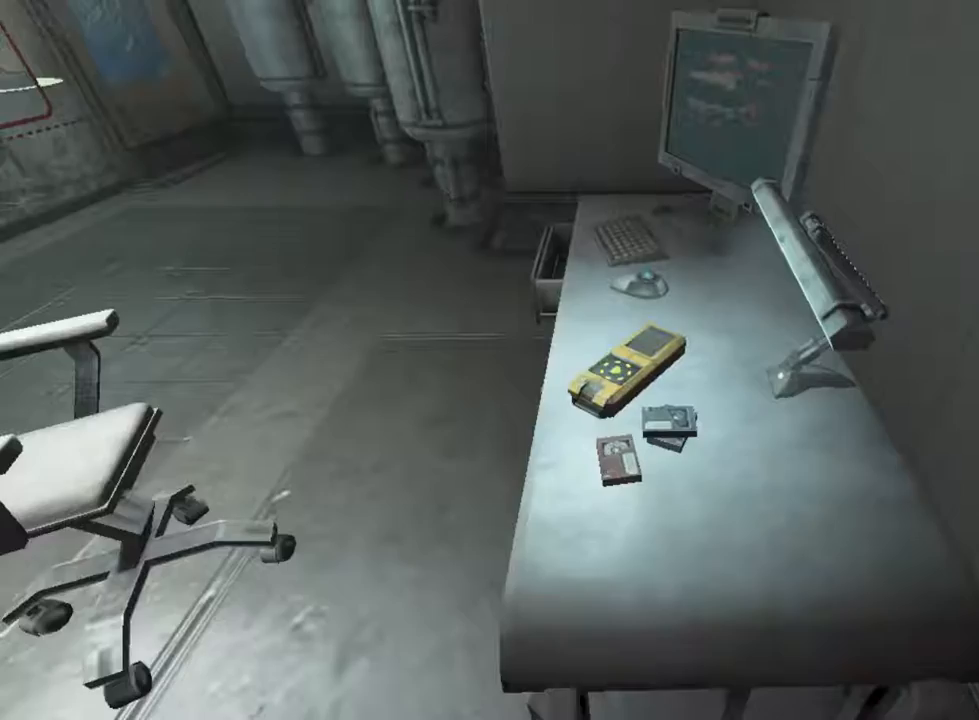
{"keys": ["d", "shift", "w"], "mouse": [], "events": [[33, "w", "up"], [500, "w", "down"]]}
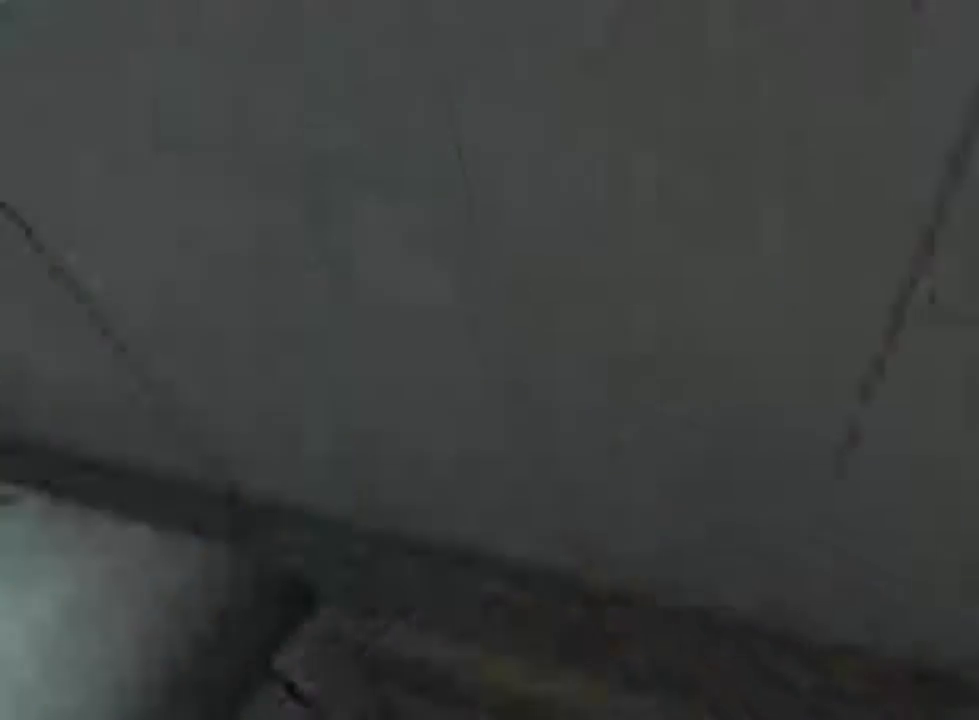
{"keys": ["shift", "w"], "mouse": [], "events": [[133, "d", "up"]]}
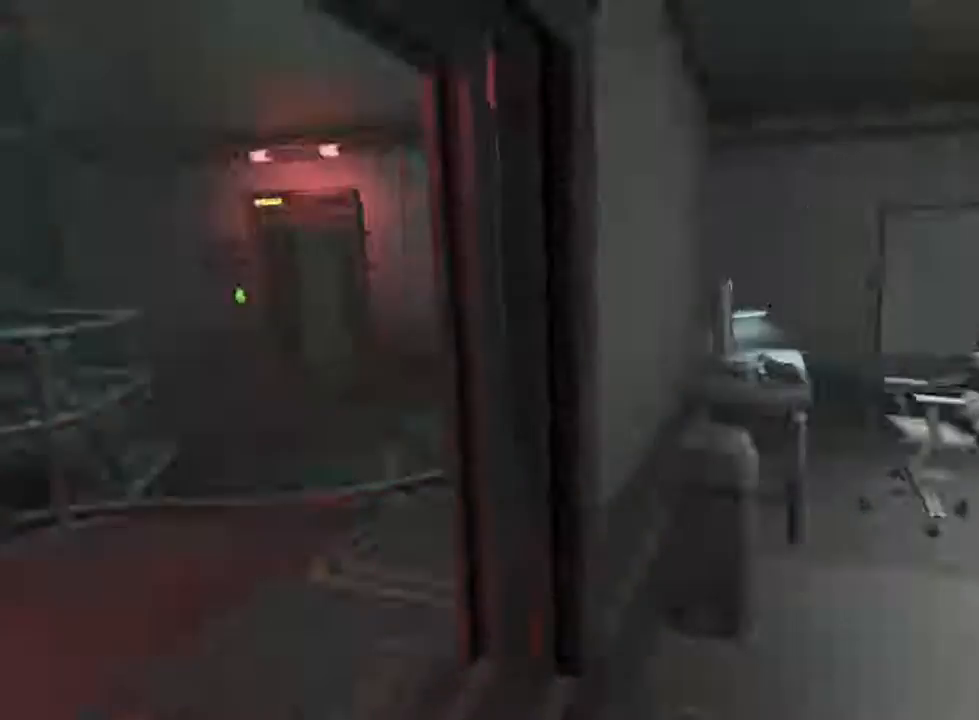
{"keys": ["shift", "w"], "mouse": [], "events": []}
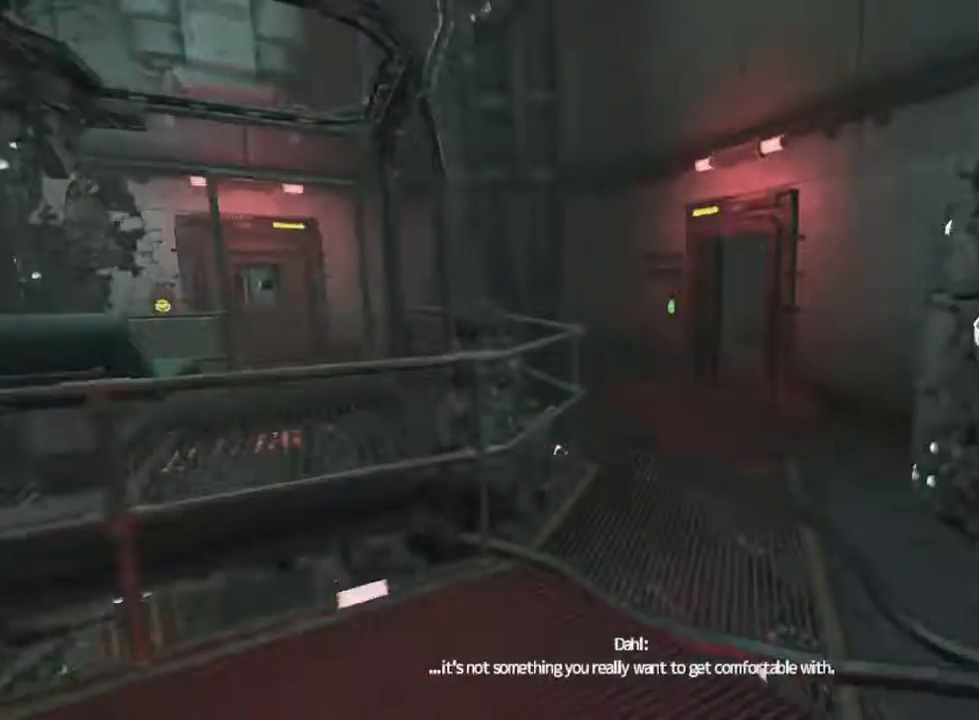
{"keys": ["shift", "w"], "mouse": [], "events": []}
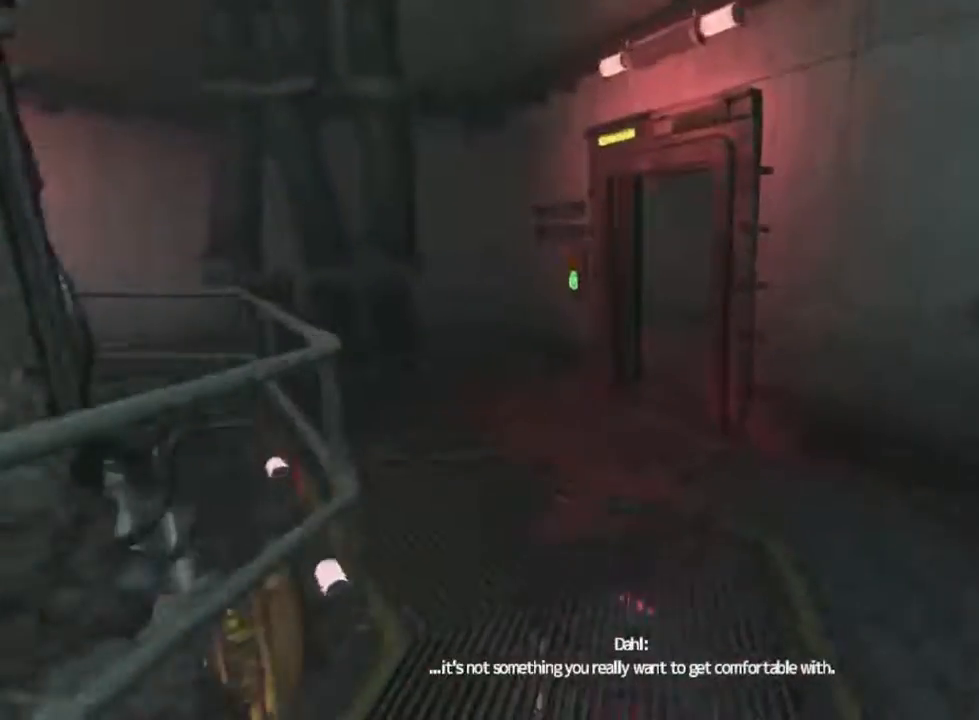
{"keys": ["shift", "w"], "mouse": [], "events": []}
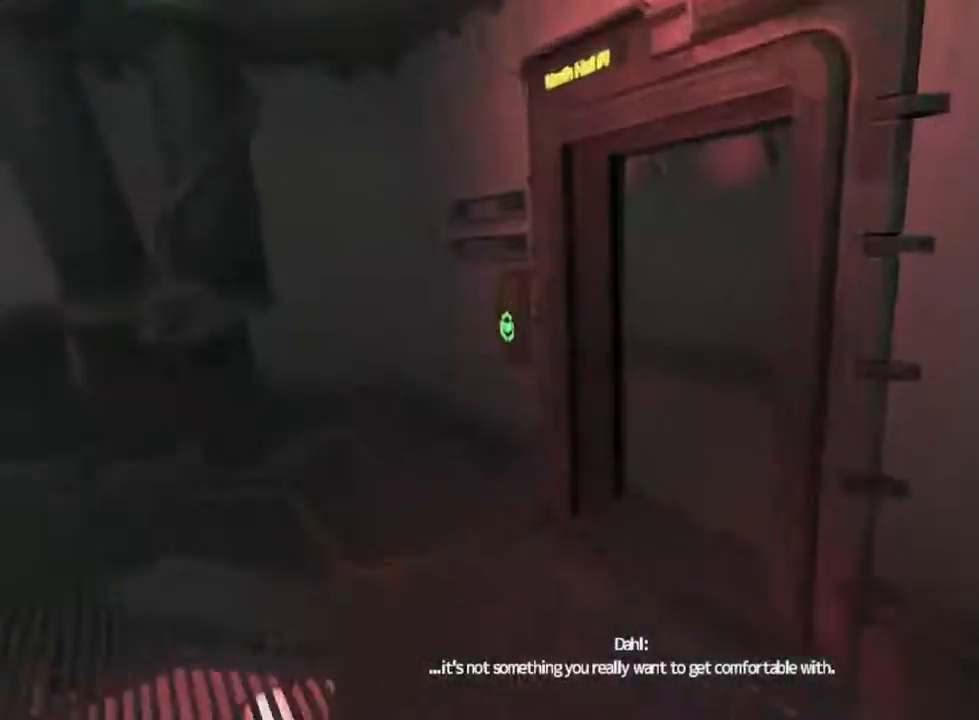
{"keys": ["shift", "w"], "mouse": [], "events": []}
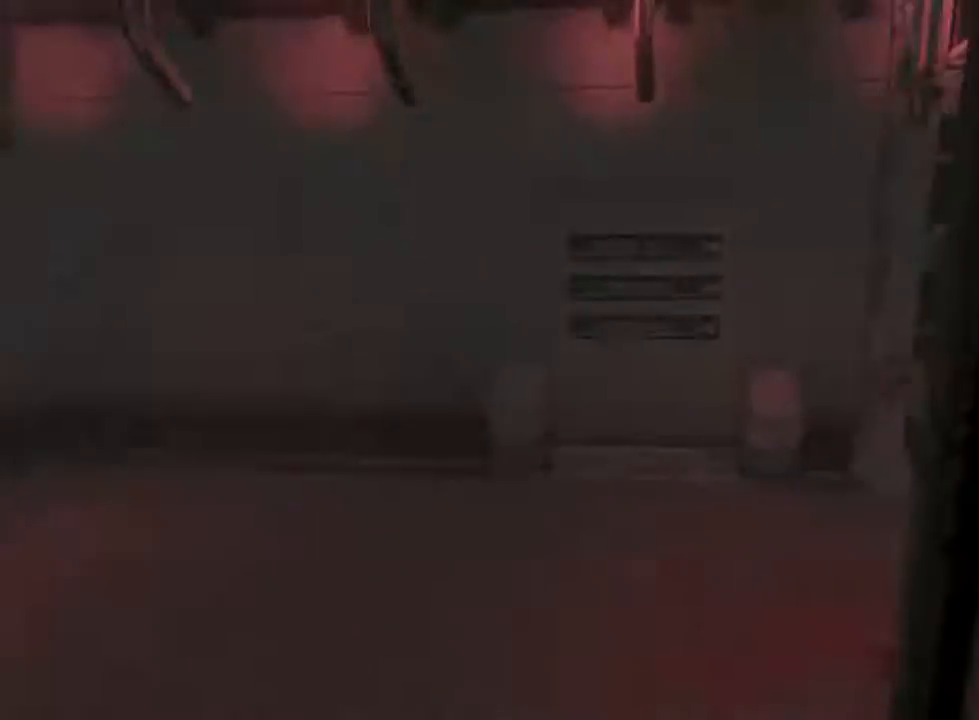
{"keys": ["shift", "w"], "mouse": [], "events": []}
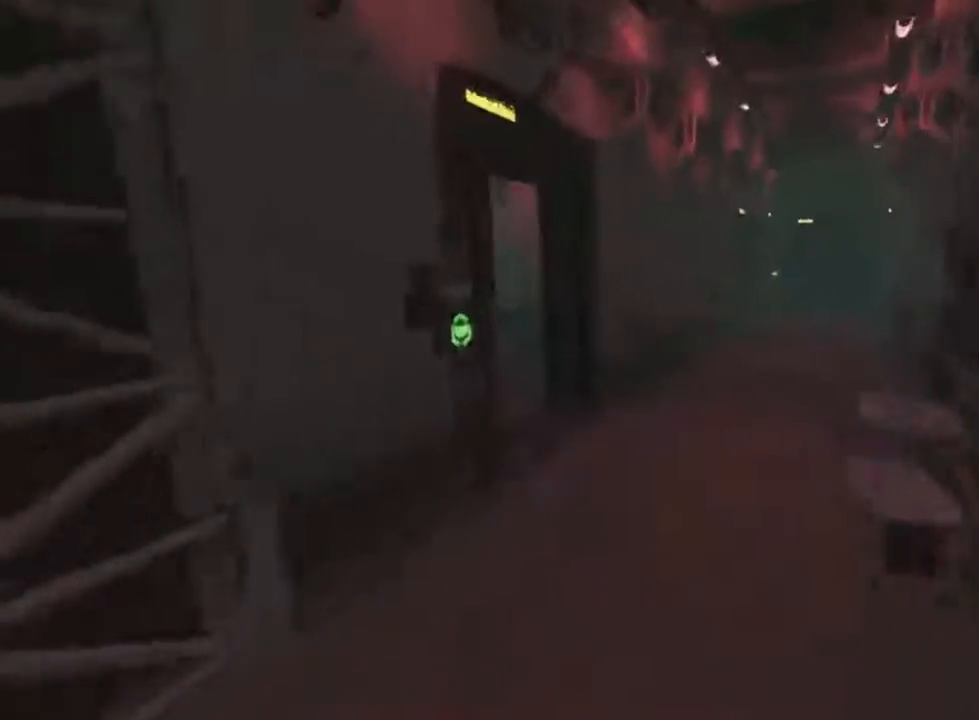
{"keys": ["shift", "w"], "mouse": [], "events": []}
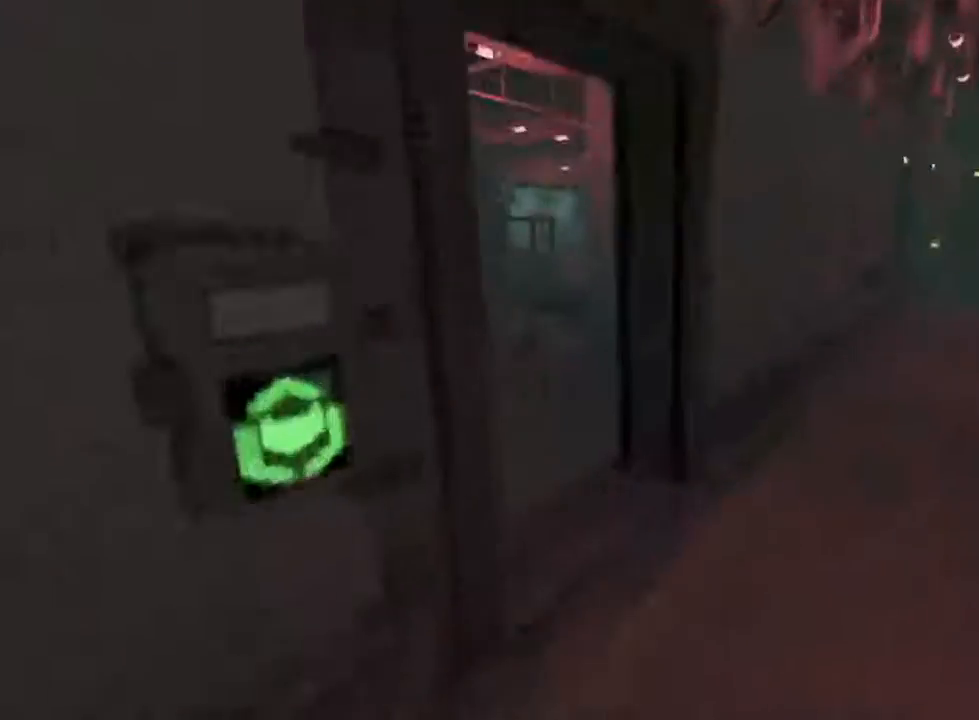
{"keys": ["shift", "w"], "mouse": [], "events": []}
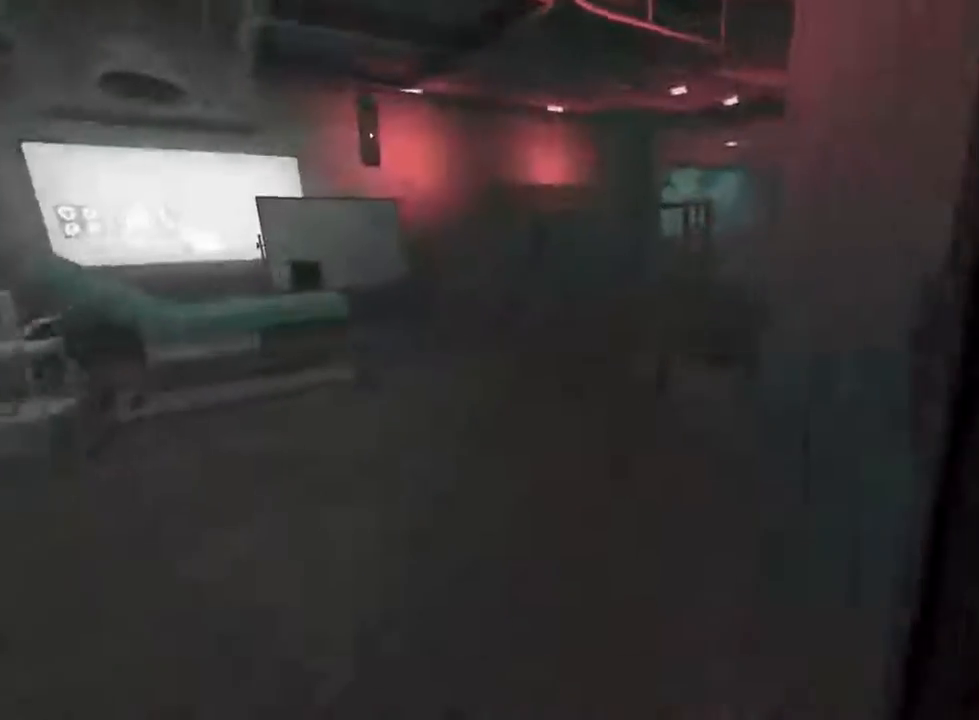
{"keys": ["shift", "w"], "mouse": [], "events": [[300, "mouse_wheel_down", "down"], [500, "mouse_wheel_down", "up"]]}
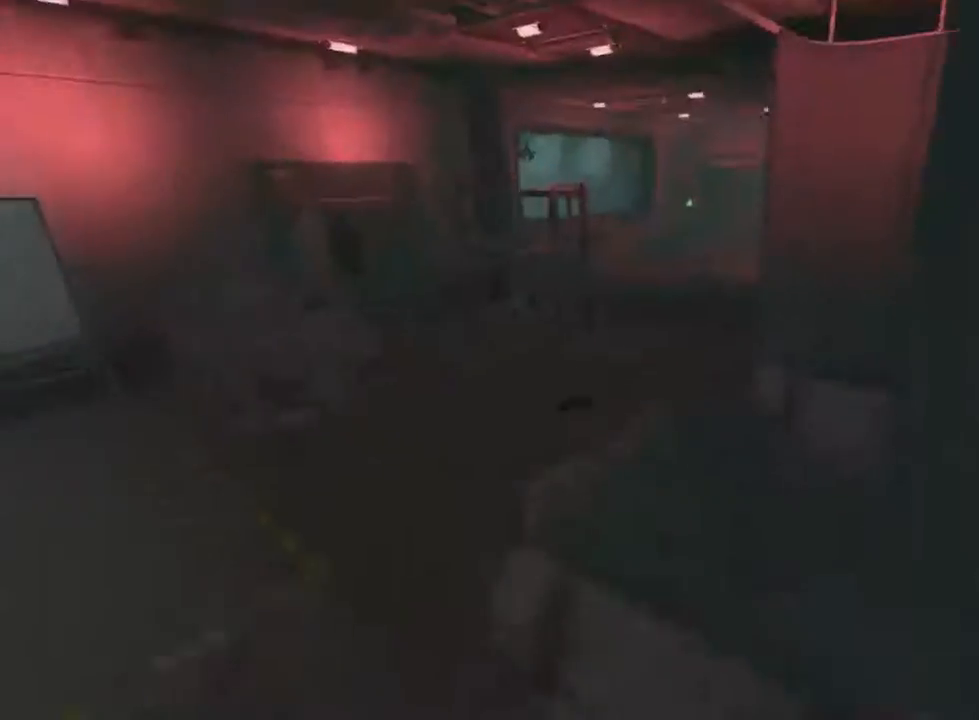
{"keys": ["shift", "w"], "mouse": [], "events": []}
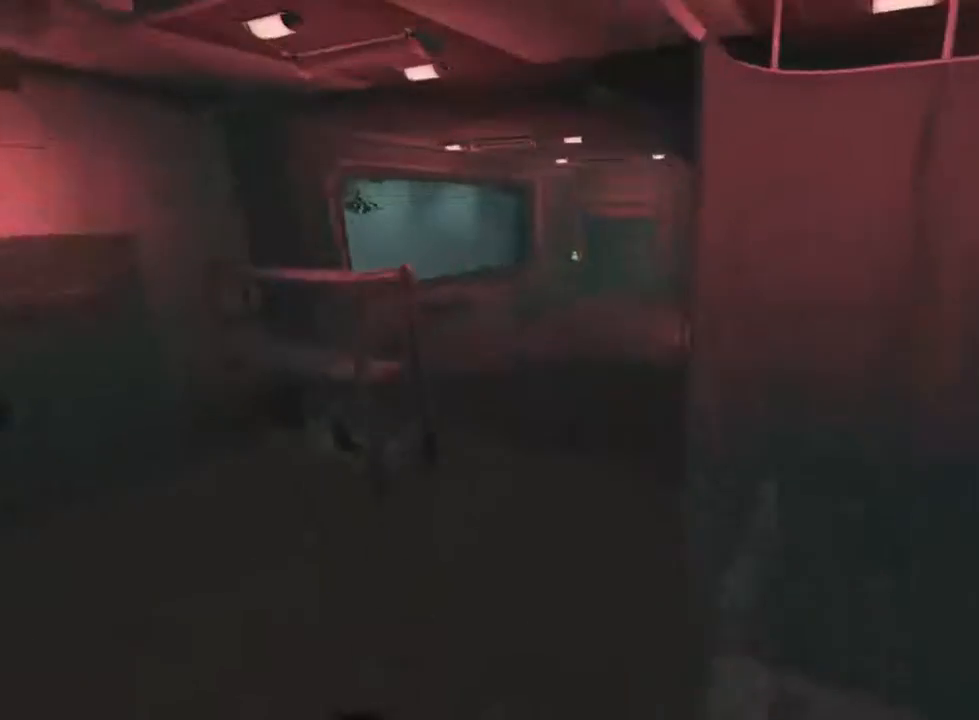
{"keys": ["shift", "w"], "mouse": [], "events": []}
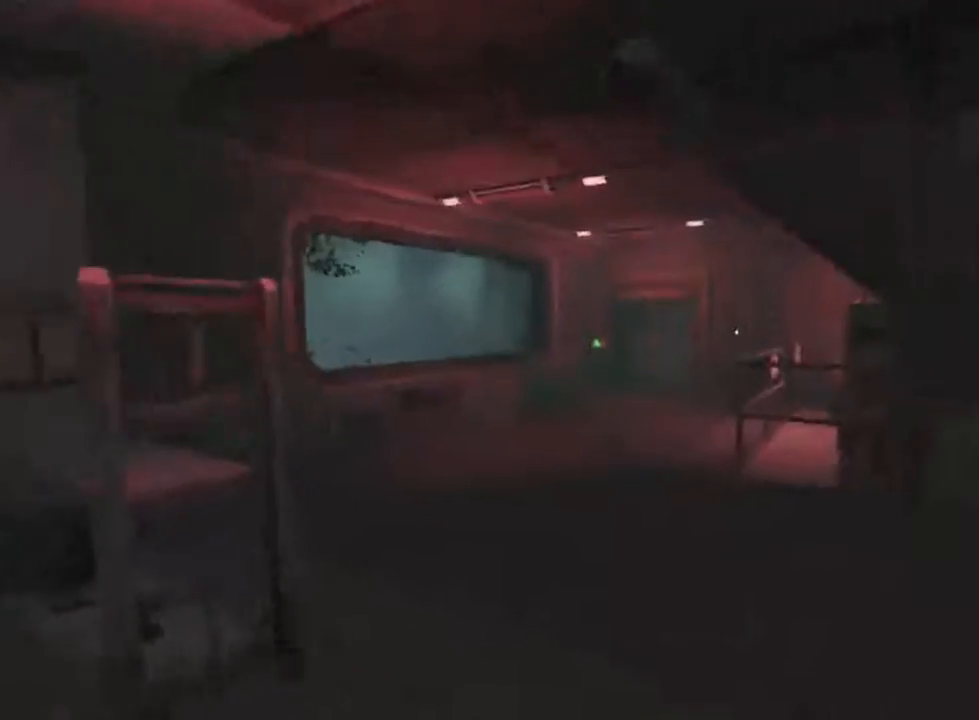
{"keys": ["shift", "w"], "mouse": [], "events": []}
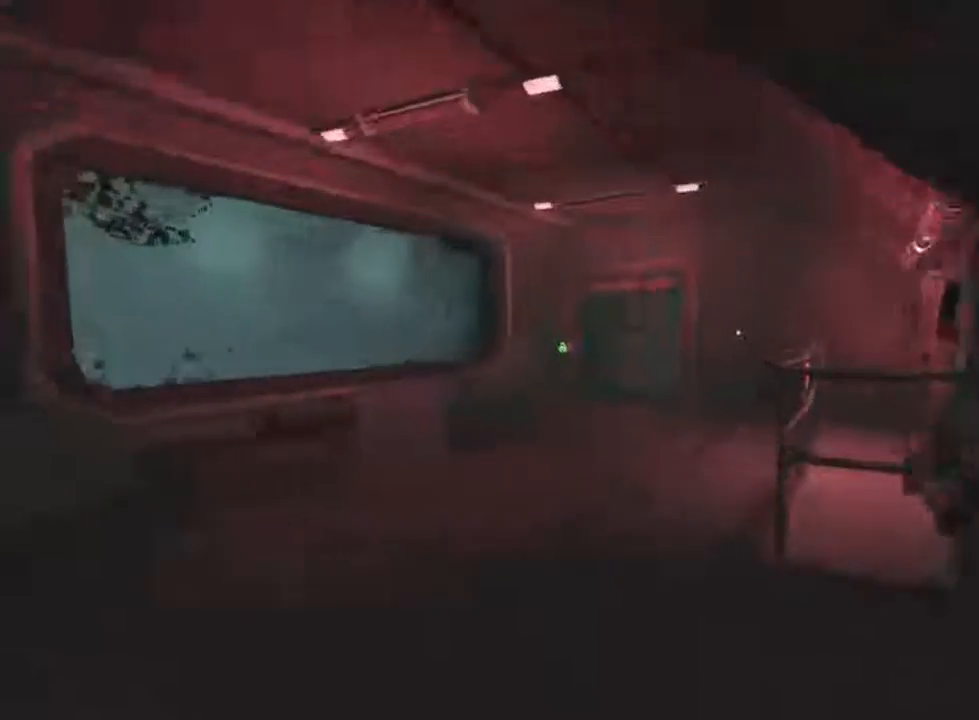
{"keys": ["shift", "w"], "mouse": [], "events": []}
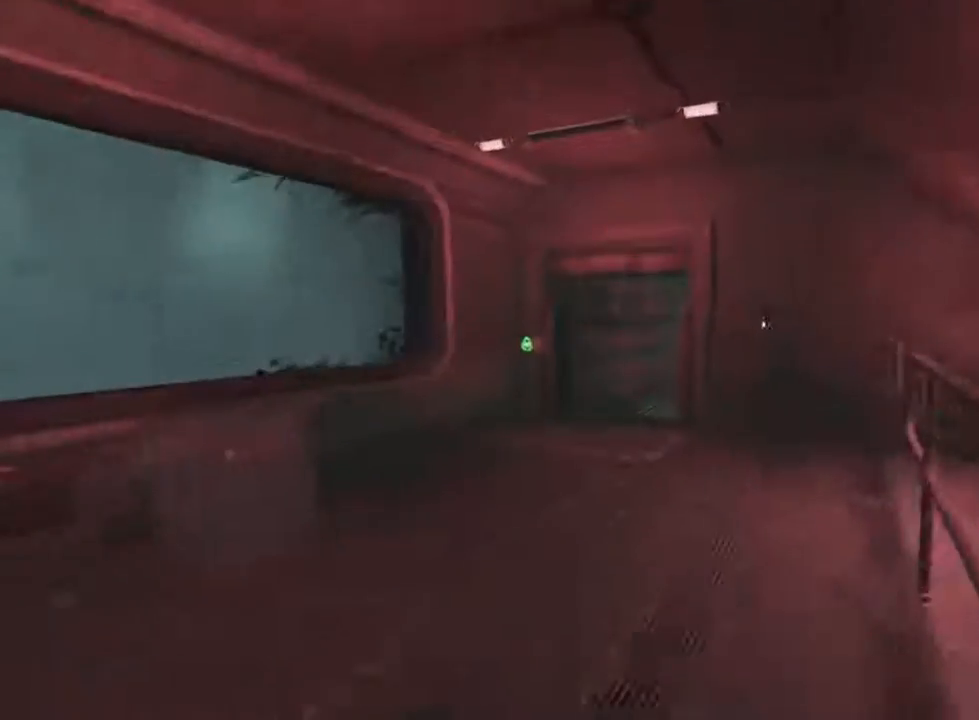
{"keys": ["shift", "w"], "mouse": [], "events": []}
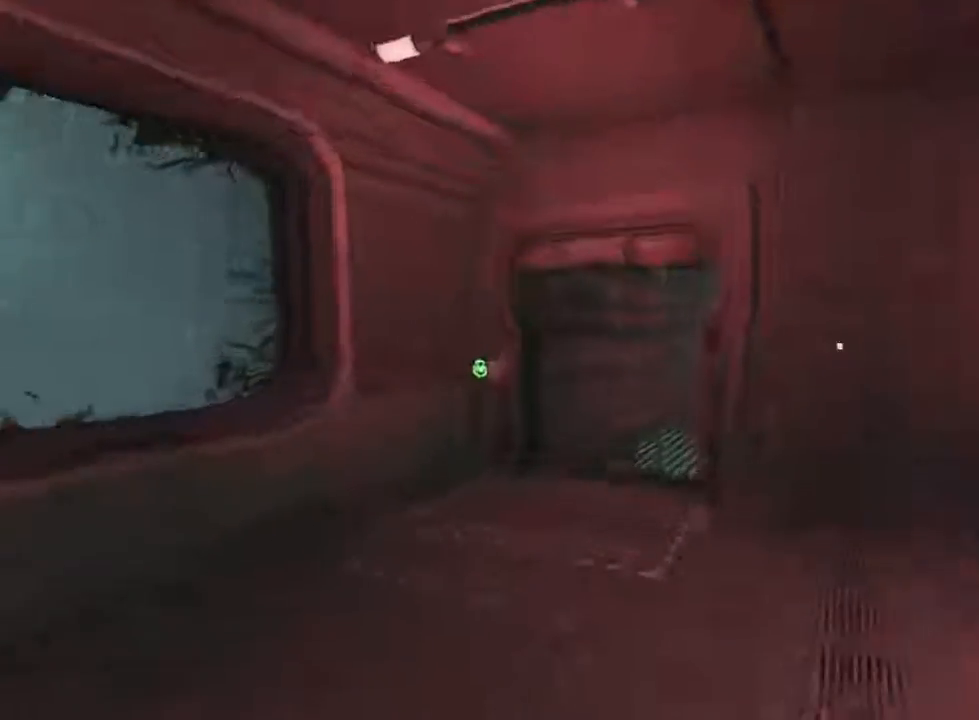
{"keys": ["shift", "w"], "mouse": [], "events": []}
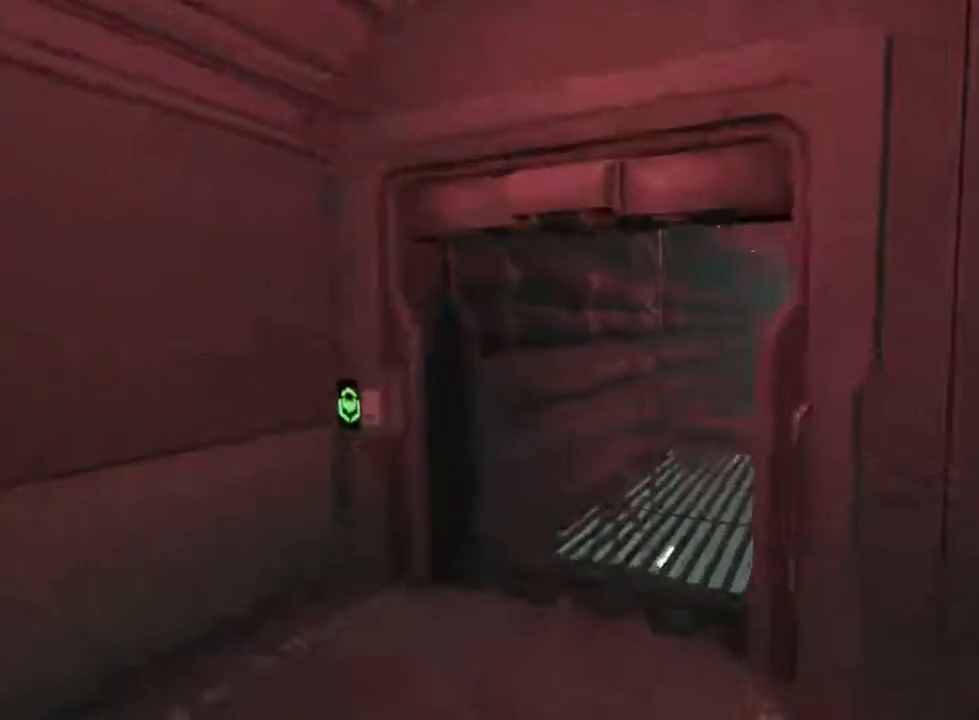
{"keys": ["shift", "w"], "mouse": [], "events": []}
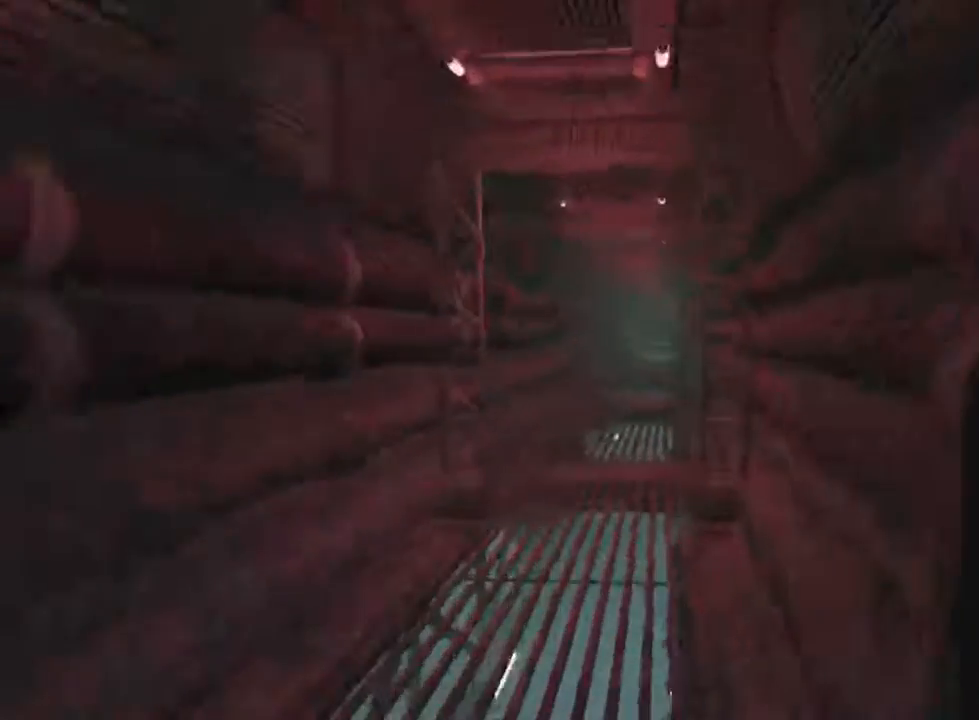
{"keys": ["shift", "w"], "mouse": [], "events": []}